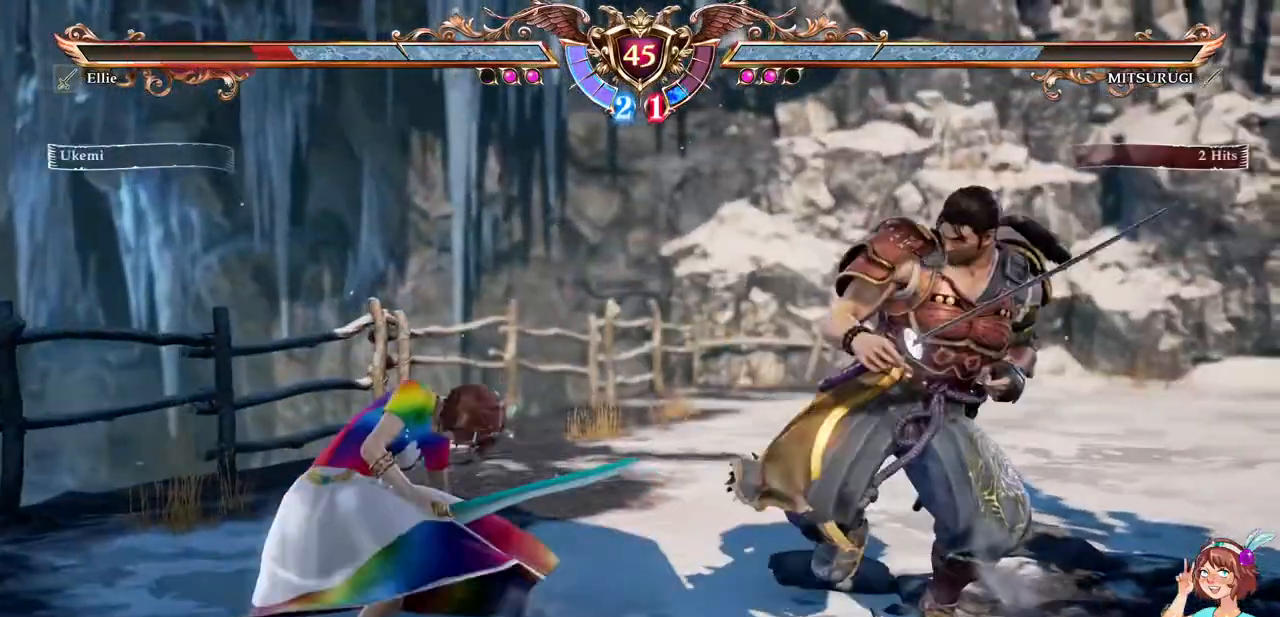
Gameplay with a controller (Xbox layout); each line is a JSON object with the inputs held at the frame after it (dt_ms = milliseconds from this image to that frame). "events" lists button and stick changes between this image and that frame as [ms after this image, input, new state], when the widget could be followed in between. Not read: L3 R3 SELECT START.
{"dt_ms": 500, "buttons": ["A"], "events": [[17, "DPAD_DOWN", "up"], [17, "X", "up"], [117, "A", "down"]]}
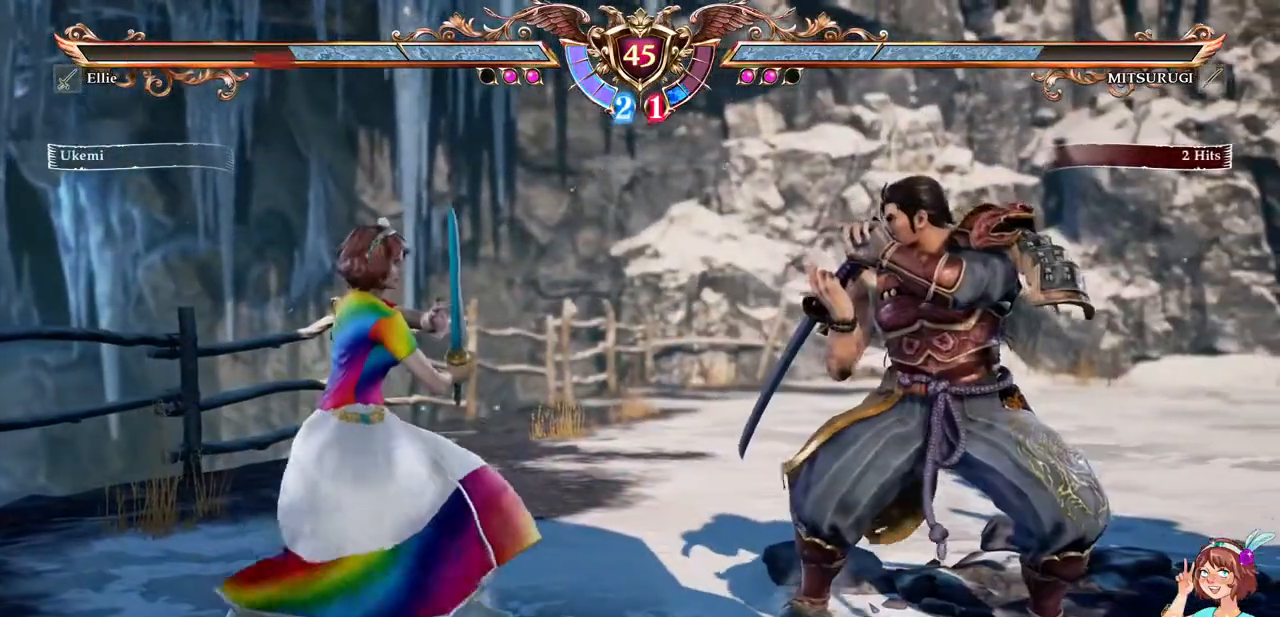
{"dt_ms": 500, "buttons": ["A"], "events": []}
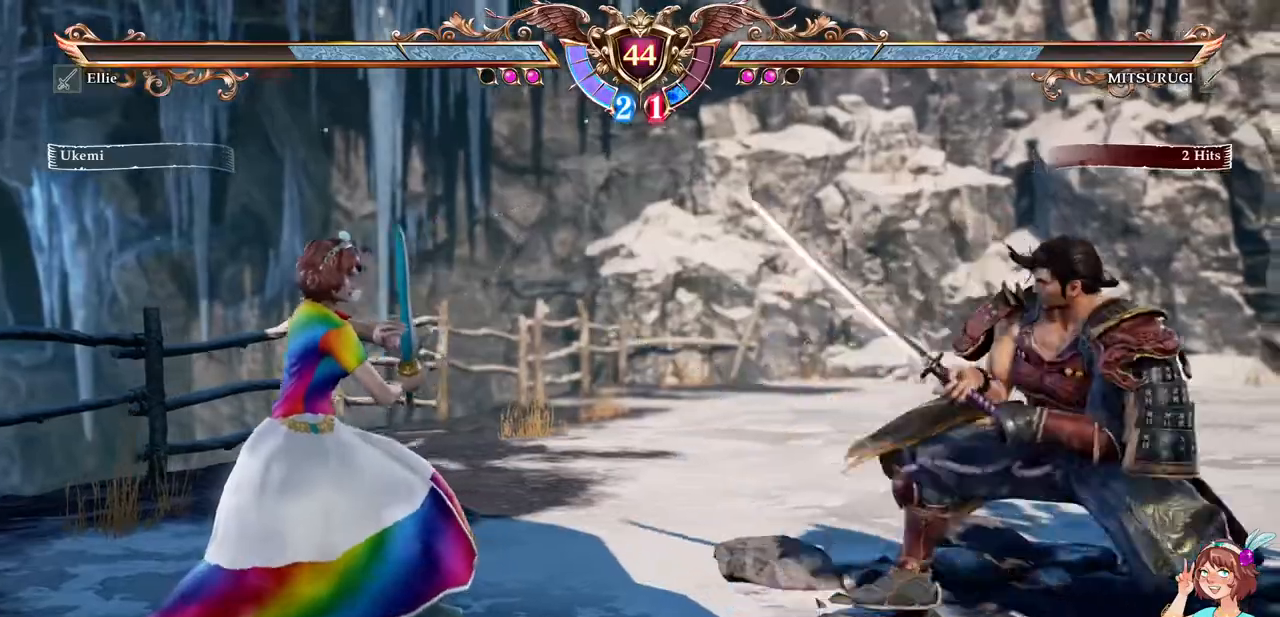
{"dt_ms": 500, "buttons": ["A"], "events": [[233, "A", "up"], [250, "DPAD_UP", "down"], [433, "A", "down"], [483, "DPAD_UP", "up"]]}
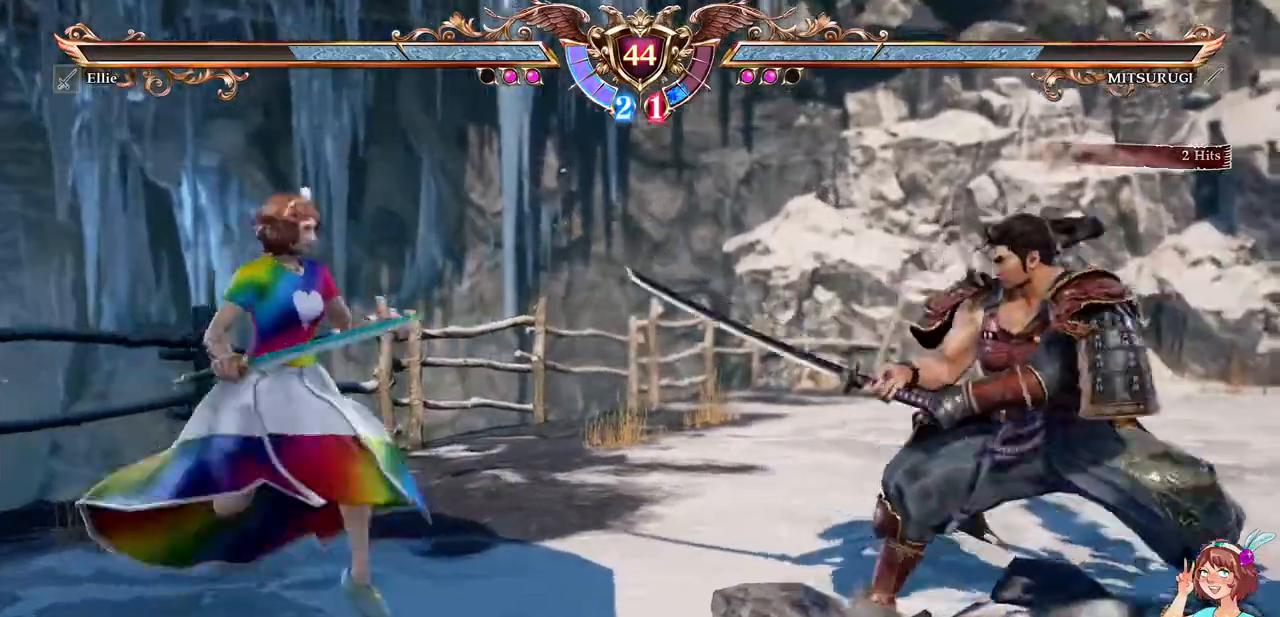
{"dt_ms": 500, "buttons": ["DPAD_RIGHT"], "events": [[283, "DPAD_RIGHT", "down"], [317, "A", "up"]]}
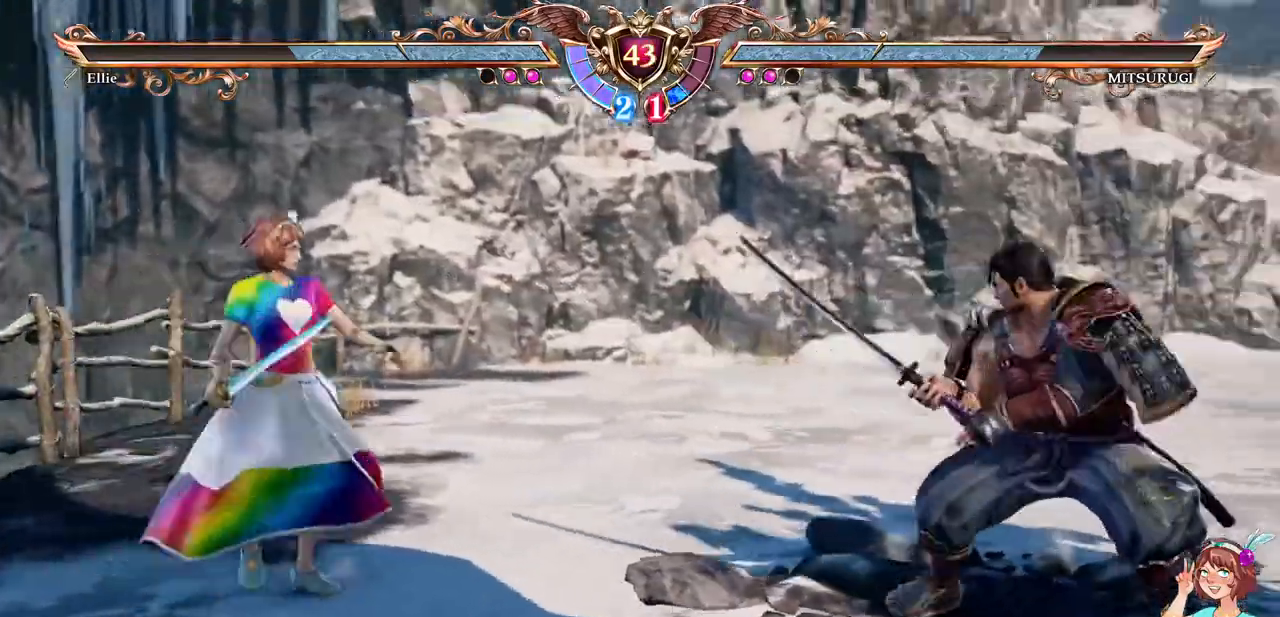
{"dt_ms": 500, "buttons": ["DPAD_UP"], "events": [[117, "A", "down"], [167, "DPAD_RIGHT", "up"], [417, "A", "up"], [417, "DPAD_UP", "down"]]}
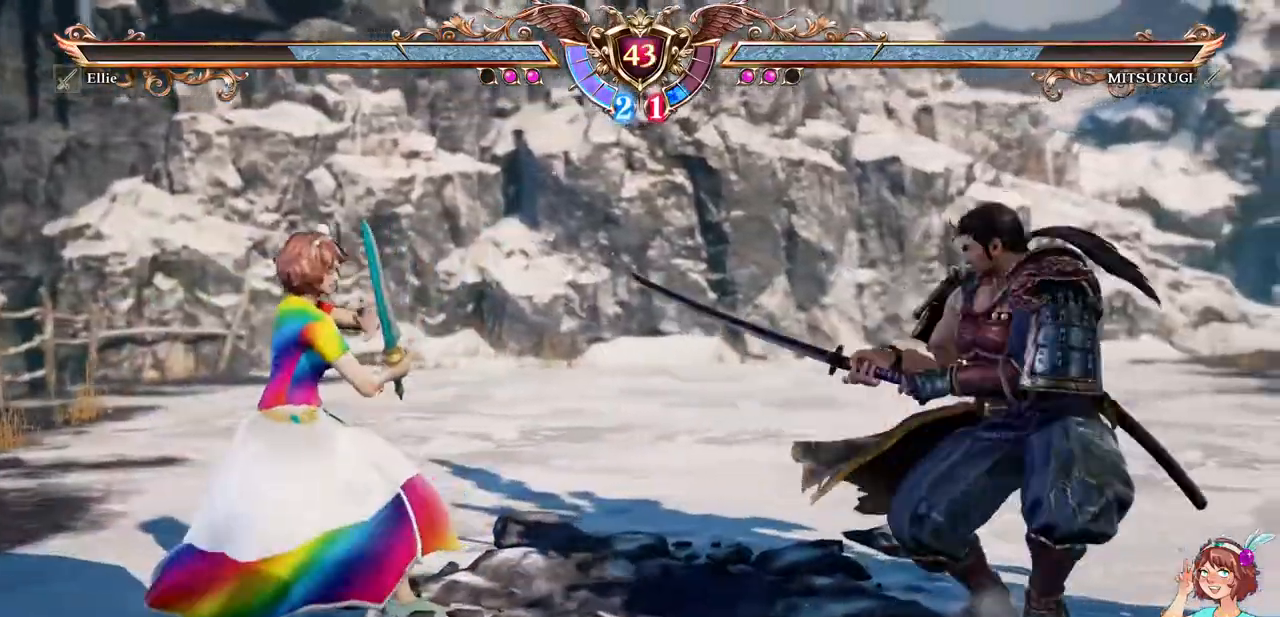
{"dt_ms": 500, "buttons": ["A"], "events": [[100, "DPAD_UP", "up"], [167, "DPAD_RIGHT", "down"], [183, "X", "down"], [200, "DPAD_DOWN", "down"], [333, "X", "up"], [383, "DPAD_DOWN", "up"], [383, "DPAD_RIGHT", "up"], [433, "A", "down"]]}
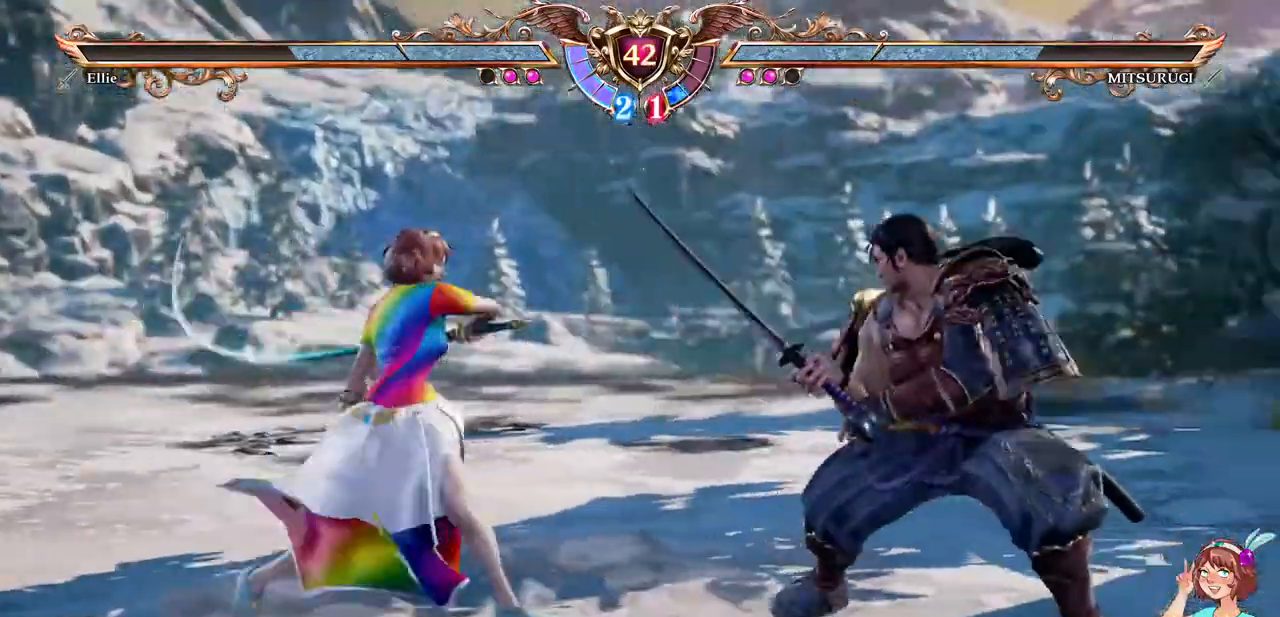
{"dt_ms": 500, "buttons": ["A"]}
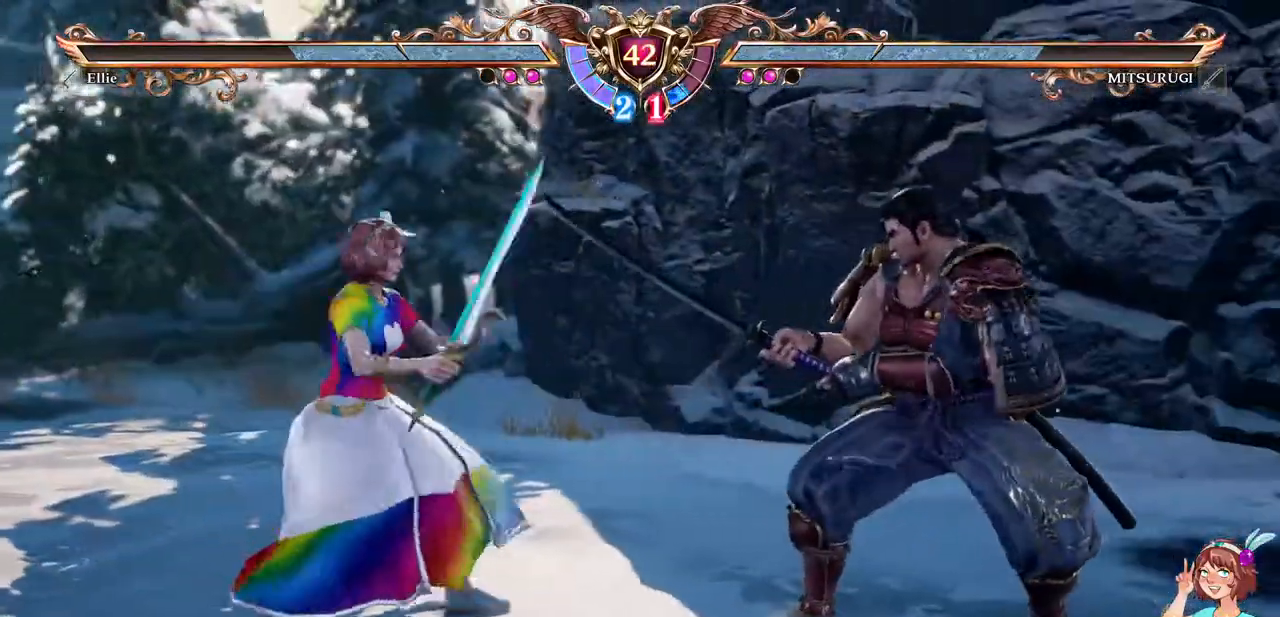
{"dt_ms": 1000, "buttons": ["DPAD_RIGHT"]}
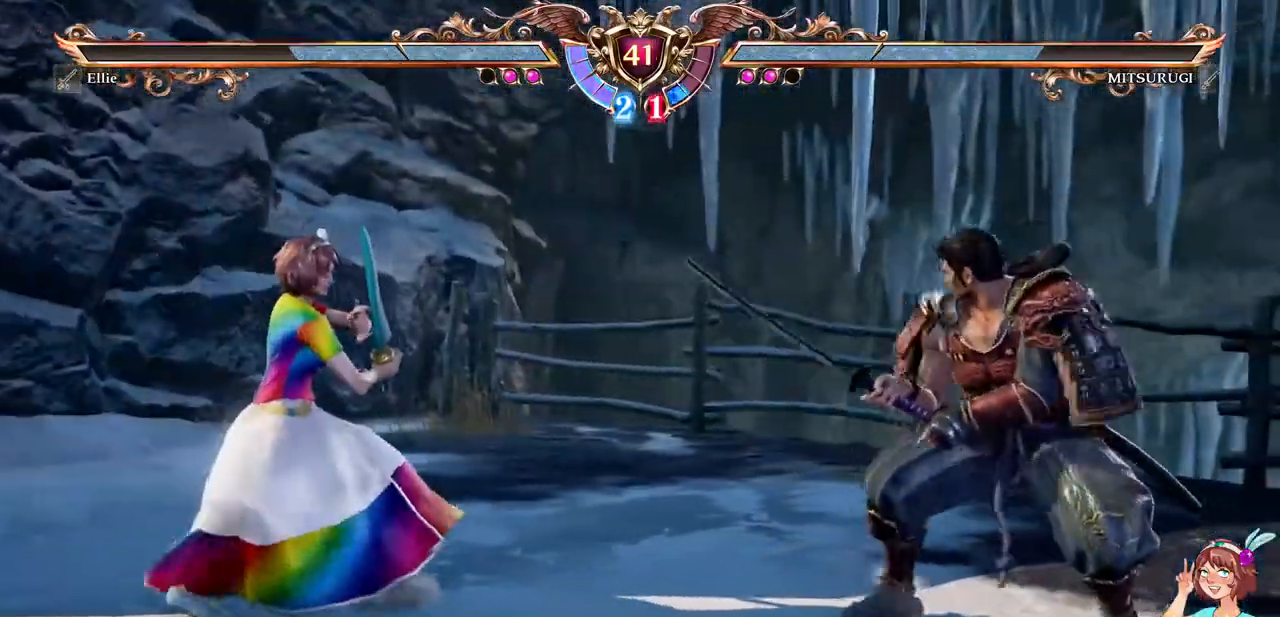
{"dt_ms": 500, "buttons": [], "events": [[200, "Y", "down"], [333, "Y", "up"], [483, "DPAD_RIGHT", "up"]]}
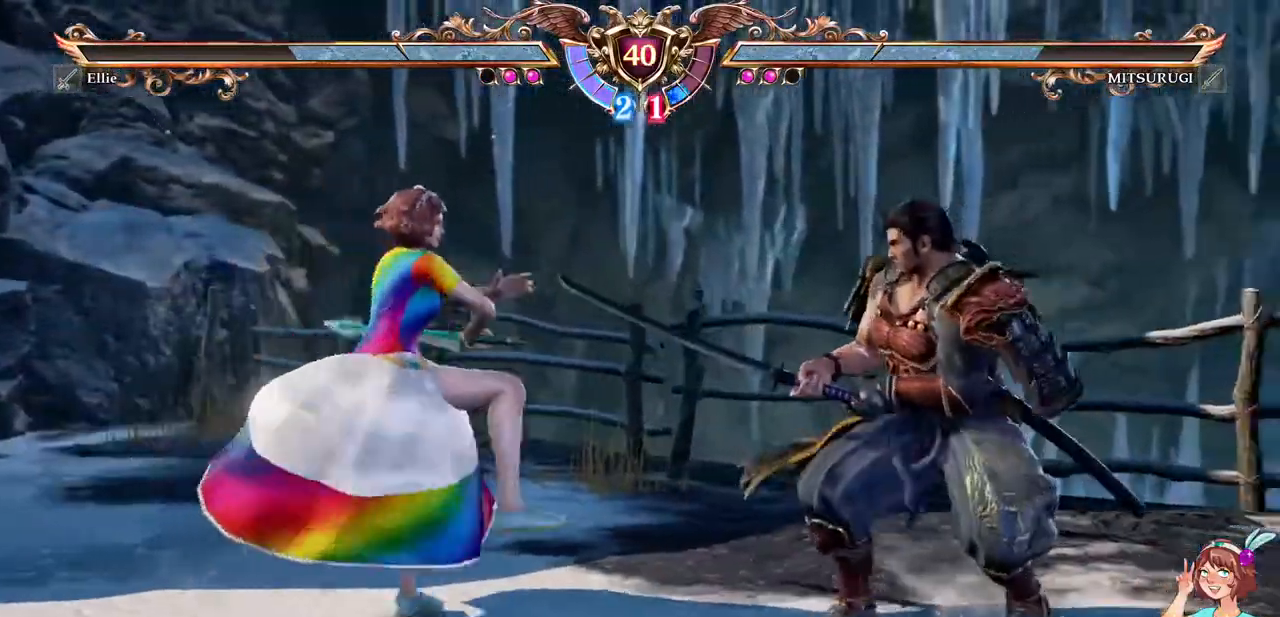
{"dt_ms": 500, "buttons": ["A"]}
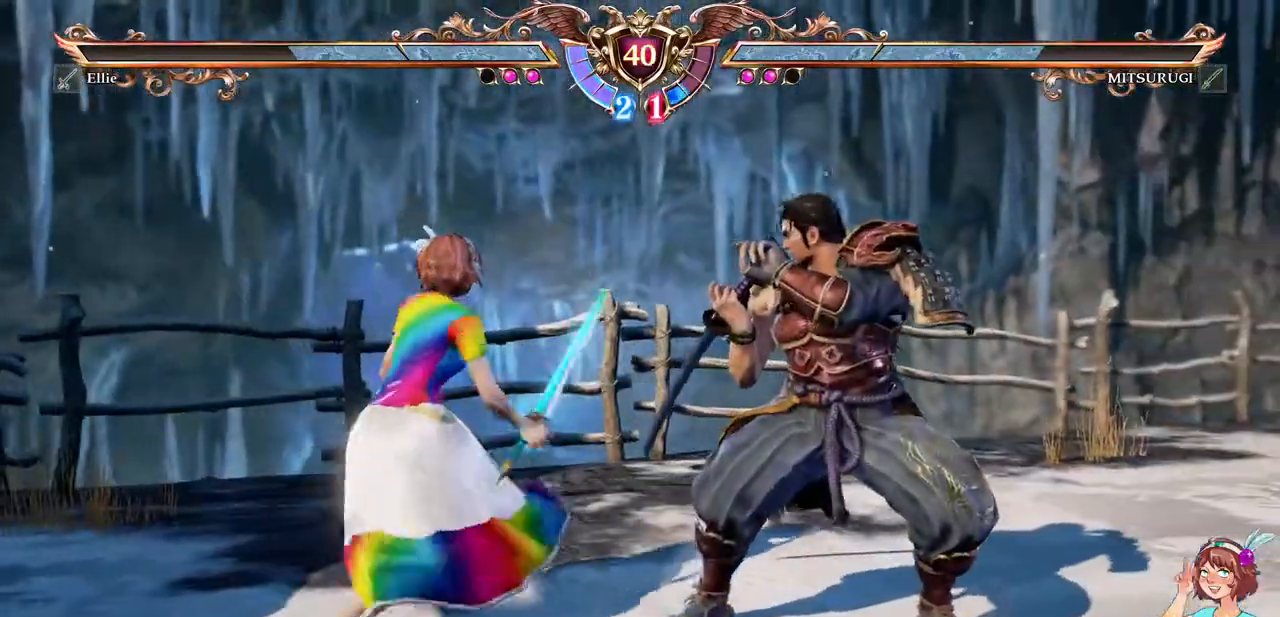
{"dt_ms": 500, "buttons": ["X", "DPAD_DOWN", "DPAD_RIGHT"], "events": [[350, "DPAD_RIGHT", "down"], [367, "A", "up"], [383, "DPAD_DOWN", "down"], [433, "X", "down"]]}
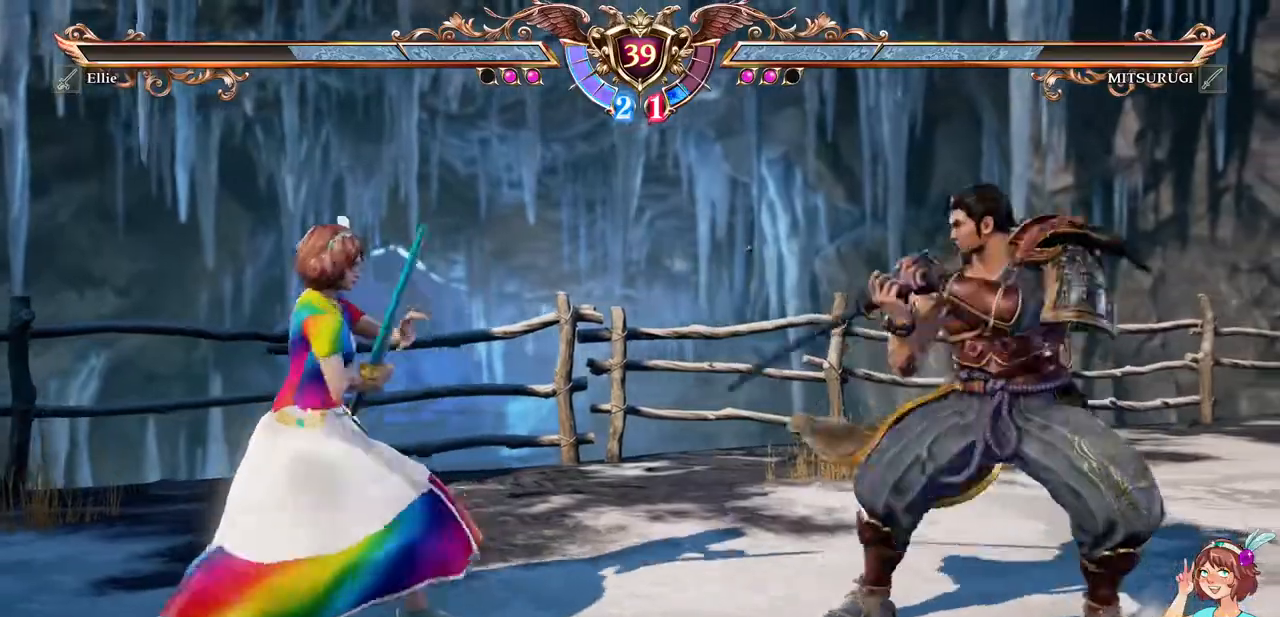
{"dt_ms": 500, "buttons": [], "events": [[50, "DPAD_DOWN", "up"], [50, "DPAD_RIGHT", "up"], [50, "X", "up"]]}
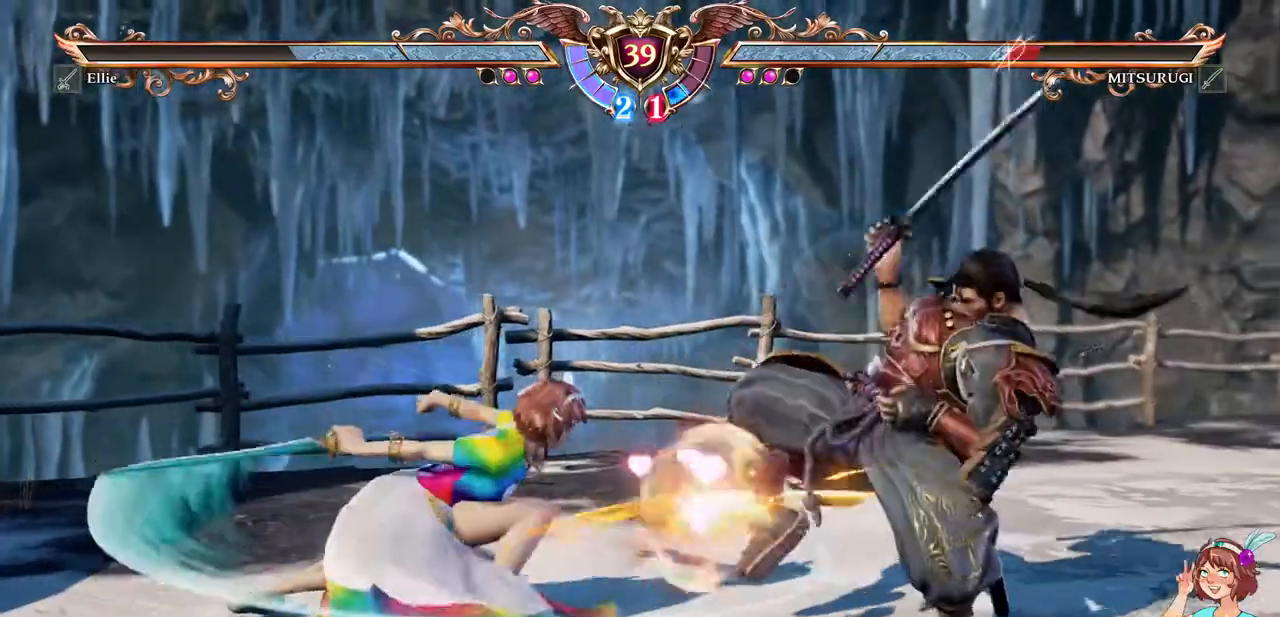
{"dt_ms": 1000, "buttons": []}
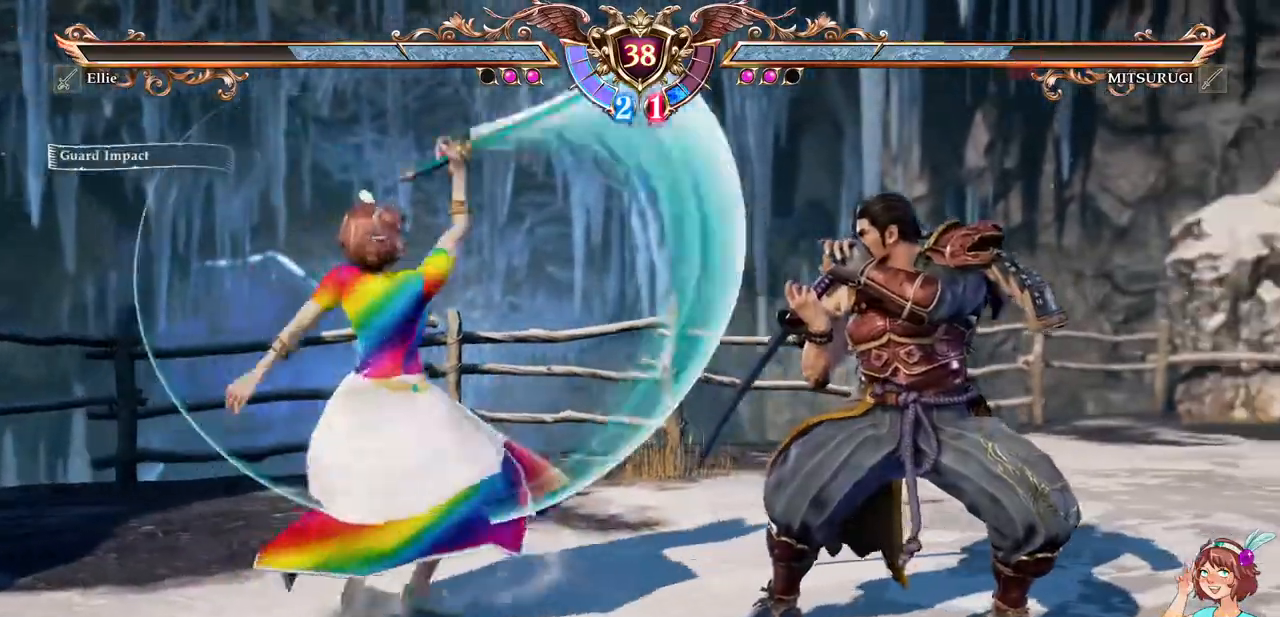
{"dt_ms": 500, "buttons": [], "events": []}